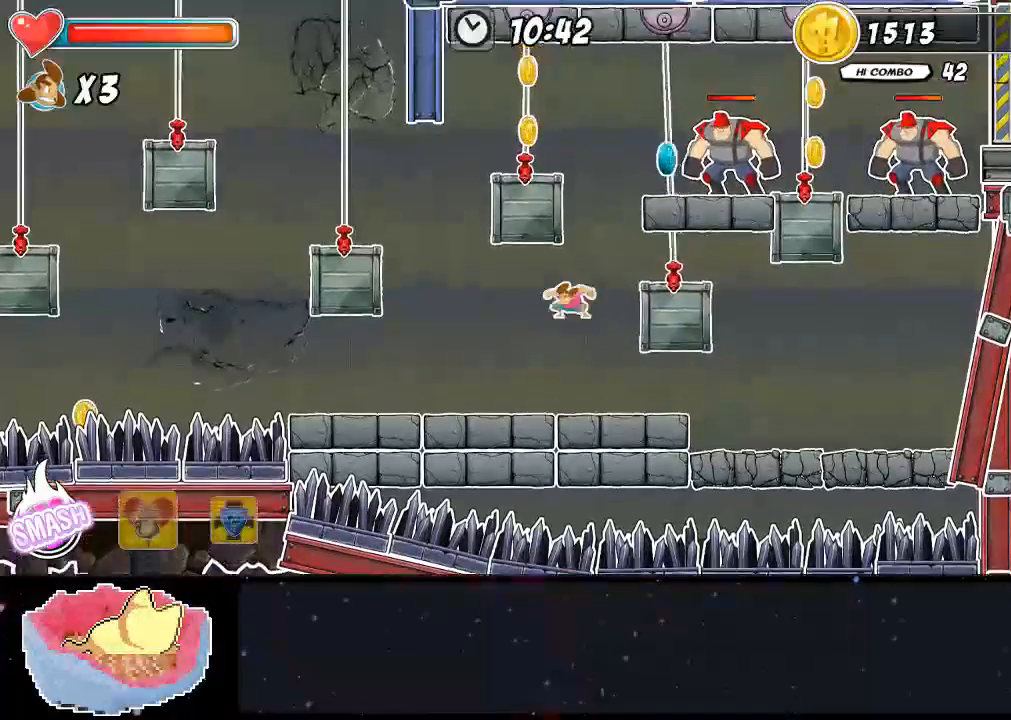
Gameplay with a controller (Xbox layout); each line is a JSON object with the inputs held at the frame after it (dt_ms = milliseconds from this image to that frame). "events" lists button and stick changes between this image and that frame as [ms after this image, input, new state], when the widget could be followed in between. Not read: L3 R3.
{"dt_ms": 500, "buttons": ["Y", "DPAD_RIGHT"], "left_stick": "center", "right_stick": "center", "events": [[167, "DPAD_UP", "down"], [200, "A", "up"], [267, "DPAD_RIGHT", "up"], [267, "Y", "down"], [400, "Y", "up"], [467, "Y", "down"], [500, "DPAD_RIGHT", "down"], [500, "DPAD_UP", "up"]]}
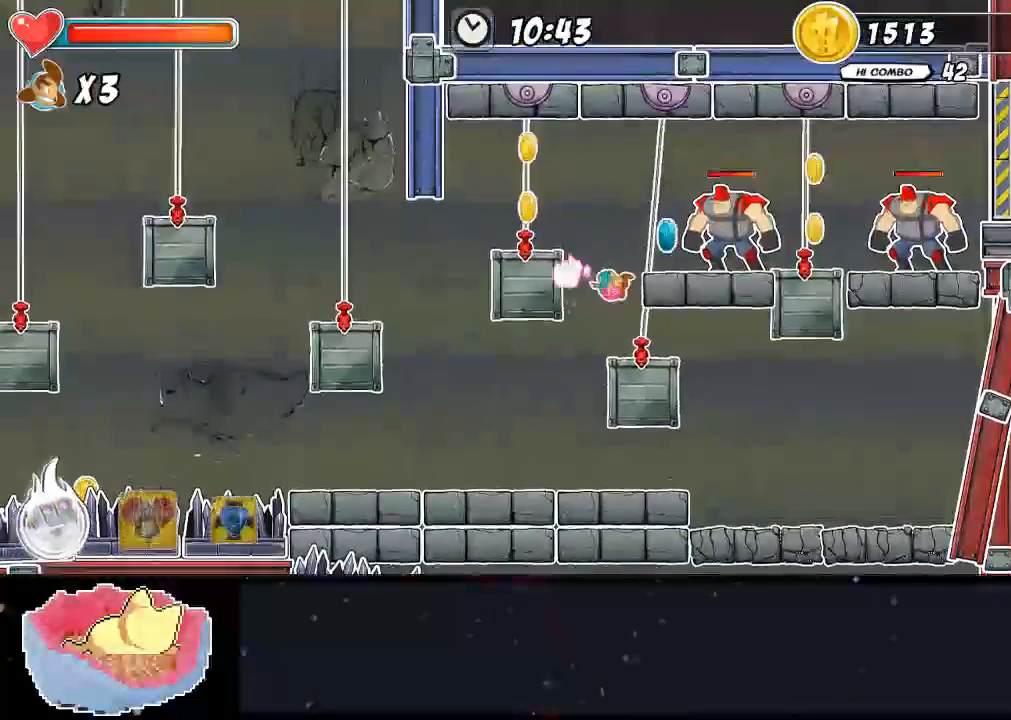
{"dt_ms": 500, "buttons": [], "left_stick": "center", "right_stick": "center", "events": [[33, "Y", "up"], [67, "DPAD_RIGHT", "up"], [300, "DPAD_RIGHT", "down"], [467, "DPAD_RIGHT", "up"]]}
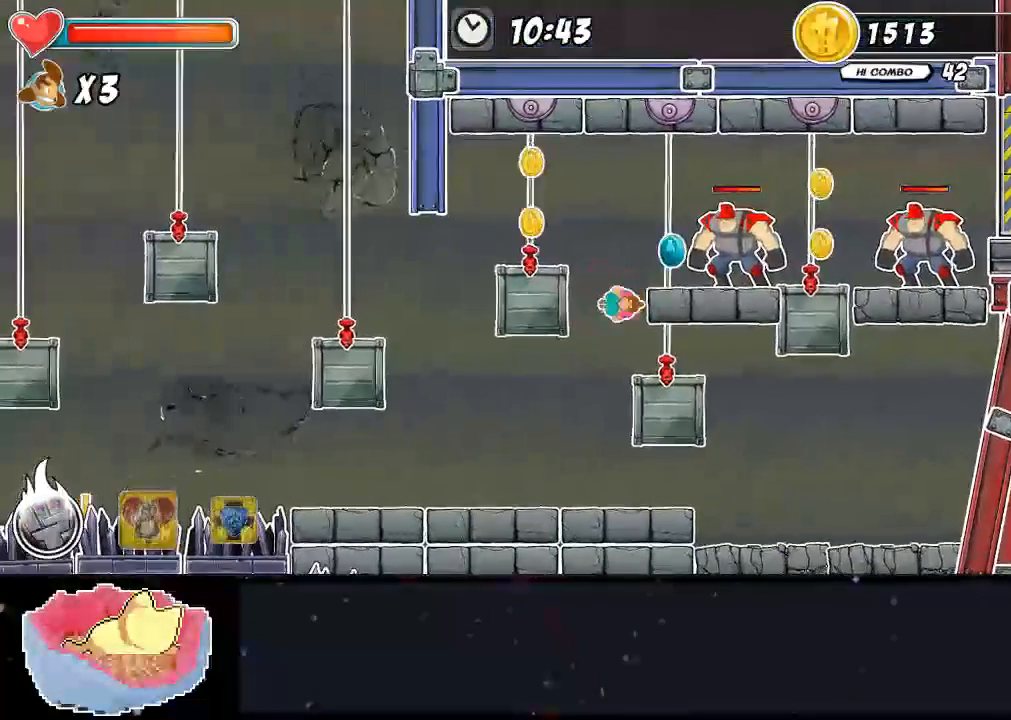
{"dt_ms": 500, "buttons": [], "left_stick": "center", "right_stick": "center", "events": [[67, "DPAD_RIGHT", "down"], [167, "DPAD_RIGHT", "up"]]}
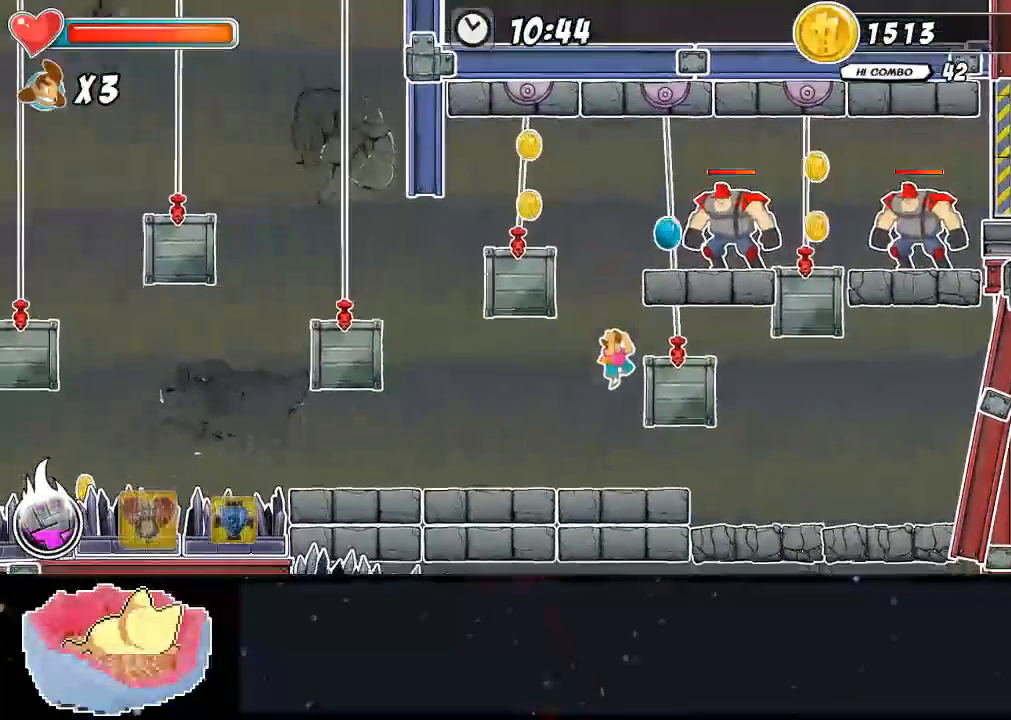
{"dt_ms": 500, "buttons": [], "left_stick": "center", "right_stick": "center", "events": []}
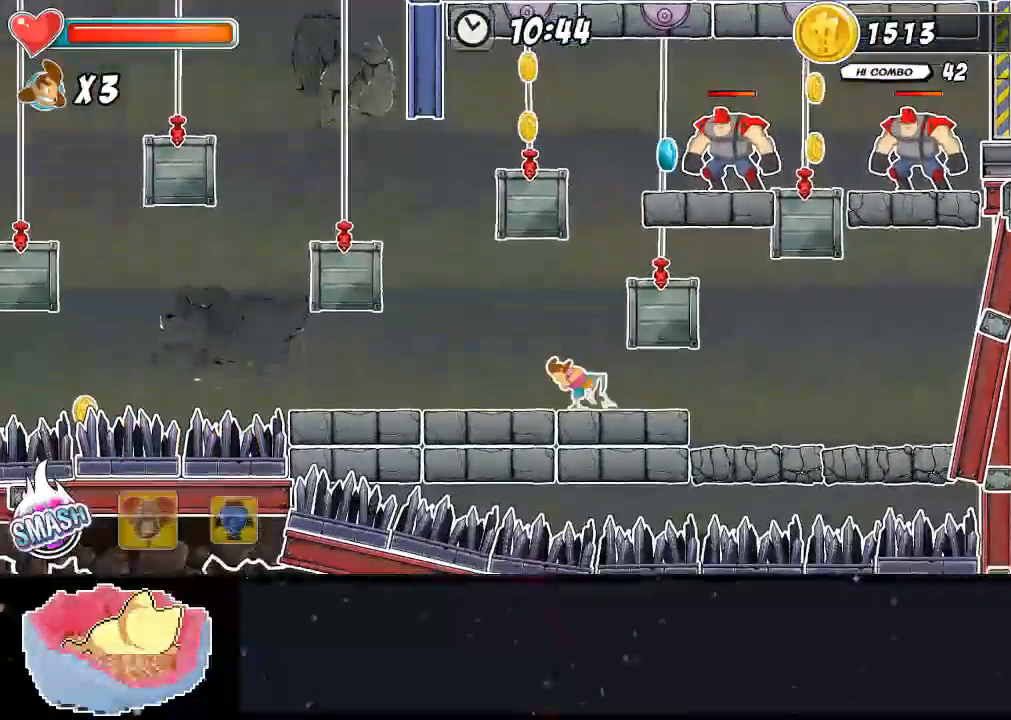
{"dt_ms": 500, "buttons": ["DPAD_RIGHT"], "left_stick": "center", "right_stick": "center", "events": [[200, "A", "down"], [267, "DPAD_RIGHT", "down"], [300, "A", "up"]]}
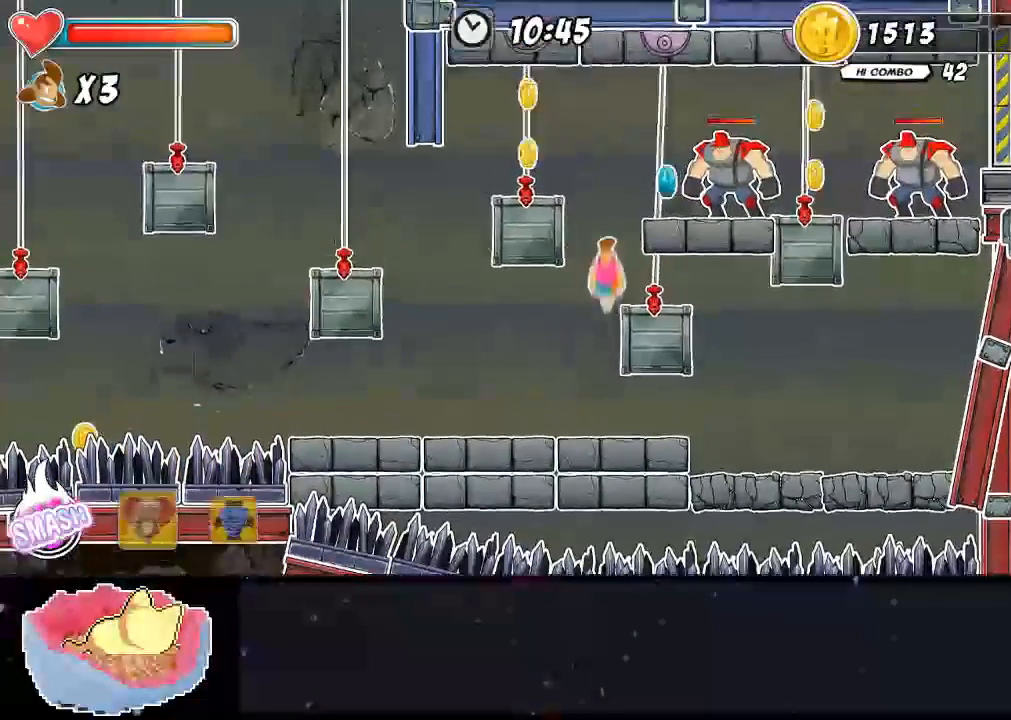
{"dt_ms": 500, "buttons": [], "left_stick": "center", "right_stick": "center", "events": [[267, "DPAD_RIGHT", "up"]]}
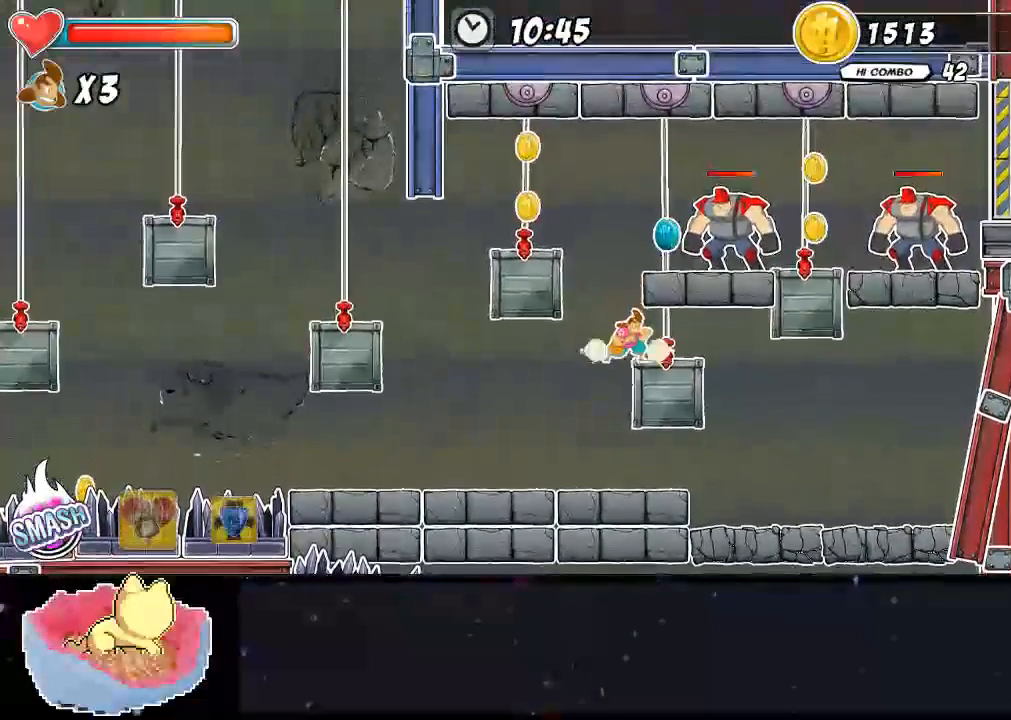
{"dt_ms": 500, "buttons": [], "left_stick": "center", "right_stick": "center", "events": []}
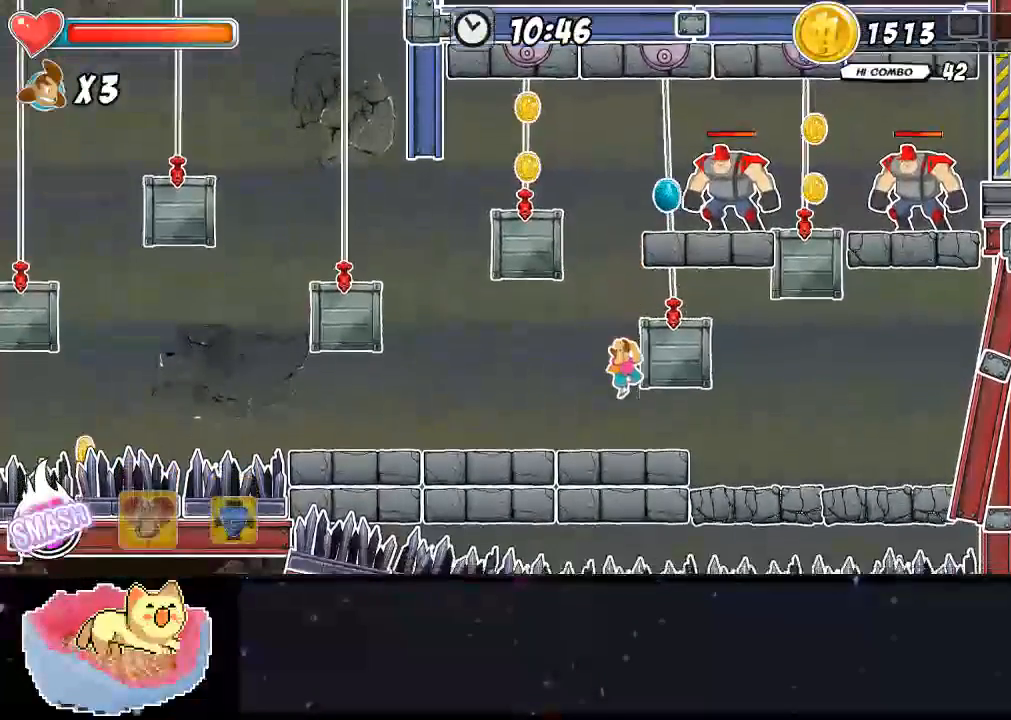
{"dt_ms": 500, "buttons": [], "left_stick": "center", "right_stick": "center", "events": [[167, "DPAD_LEFT", "down"], [333, "A", "down"], [333, "DPAD_LEFT", "up"], [467, "A", "up"]]}
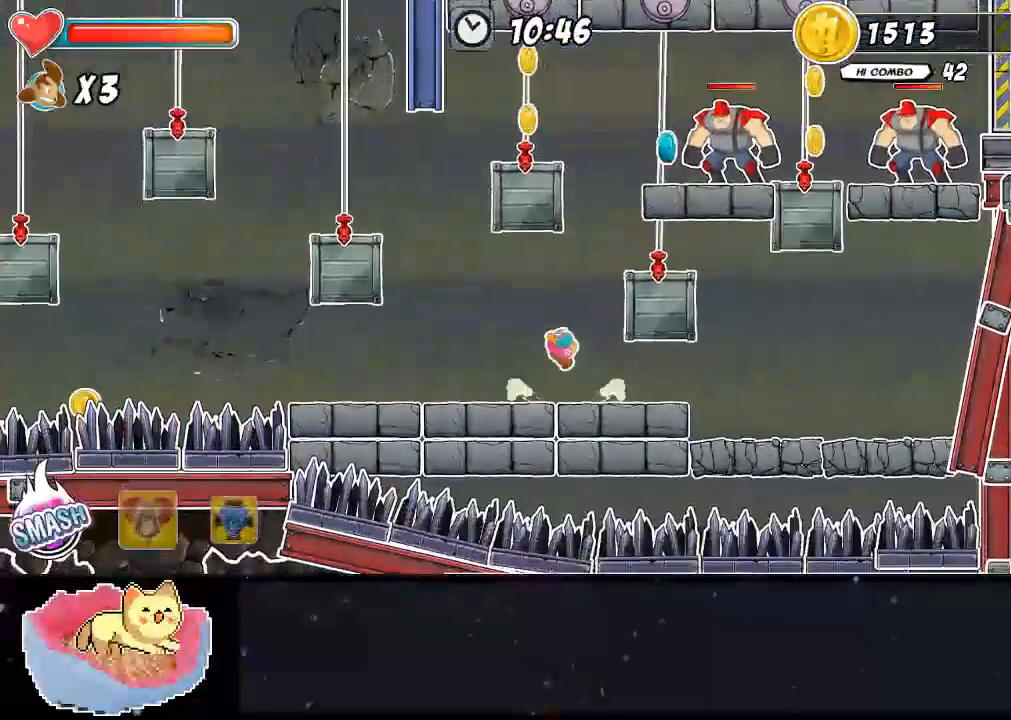
{"dt_ms": 1000, "buttons": ["A"], "left_stick": "center", "right_stick": "center"}
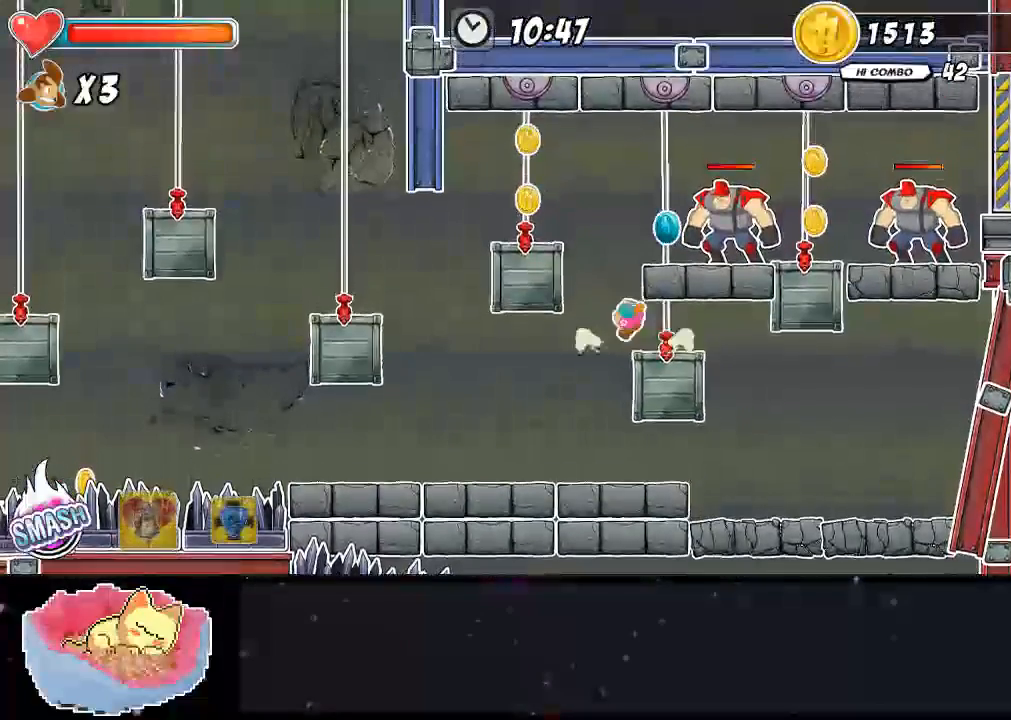
{"dt_ms": 500, "buttons": [], "left_stick": "center", "right_stick": "center", "events": [[67, "A", "up"], [133, "DPAD_RIGHT", "down"], [200, "A", "down"], [467, "A", "up"], [500, "DPAD_RIGHT", "up"]]}
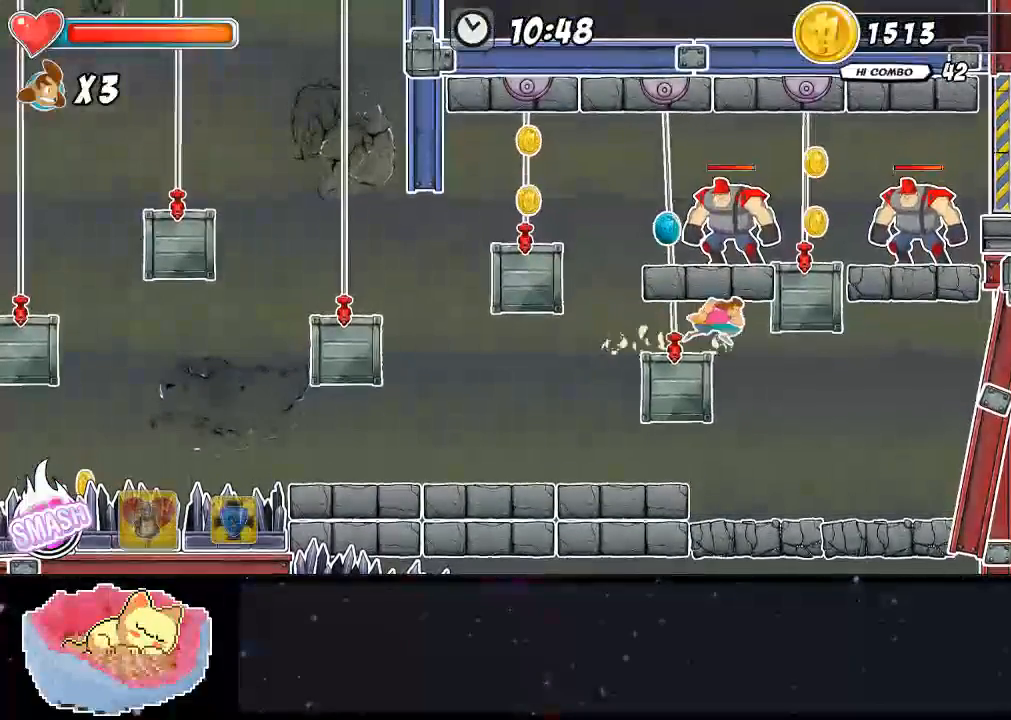
{"dt_ms": 500, "buttons": [], "left_stick": "center", "right_stick": "center", "events": []}
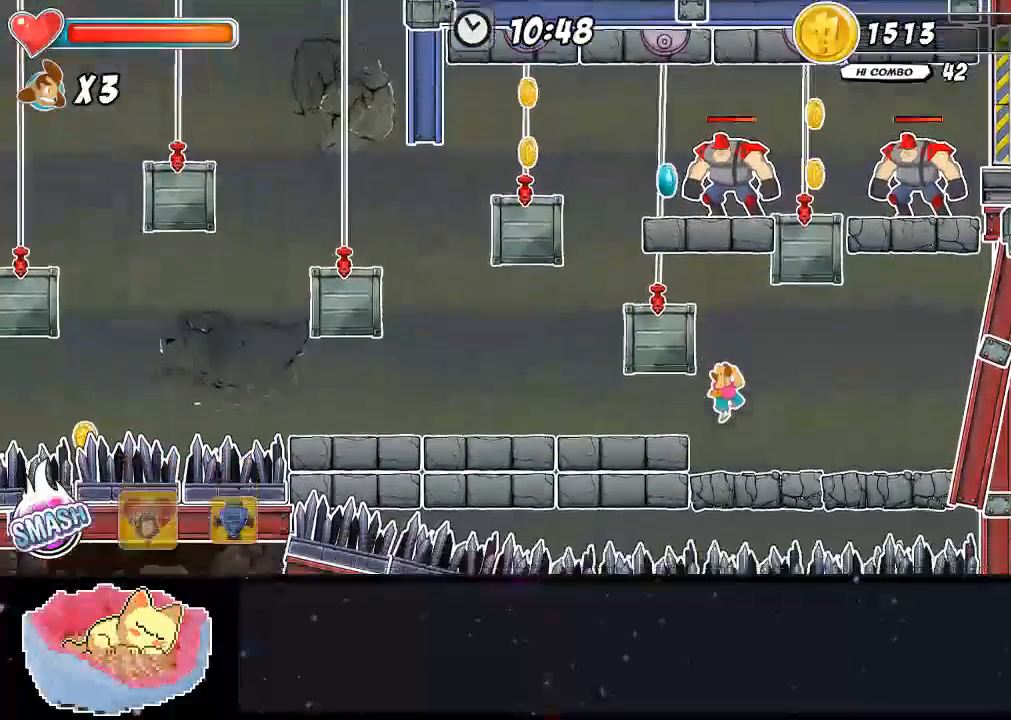
{"dt_ms": 500, "buttons": [], "left_stick": "center", "right_stick": "center", "events": [[67, "A", "down"], [333, "A", "up"]]}
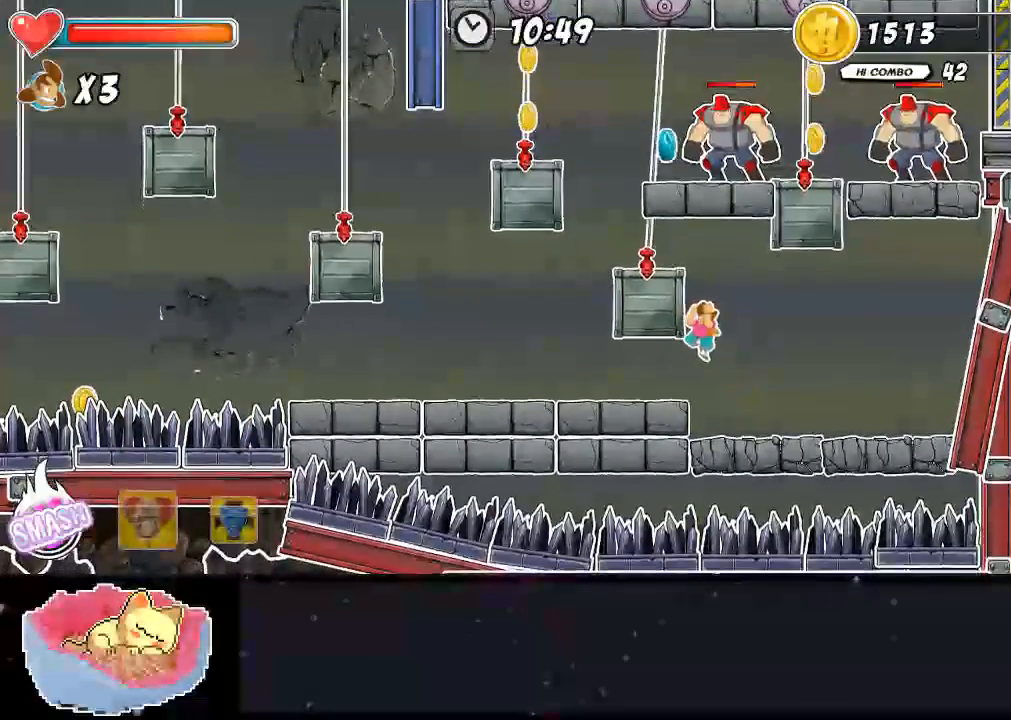
{"dt_ms": 500, "buttons": ["A"], "left_stick": "center", "right_stick": "center"}
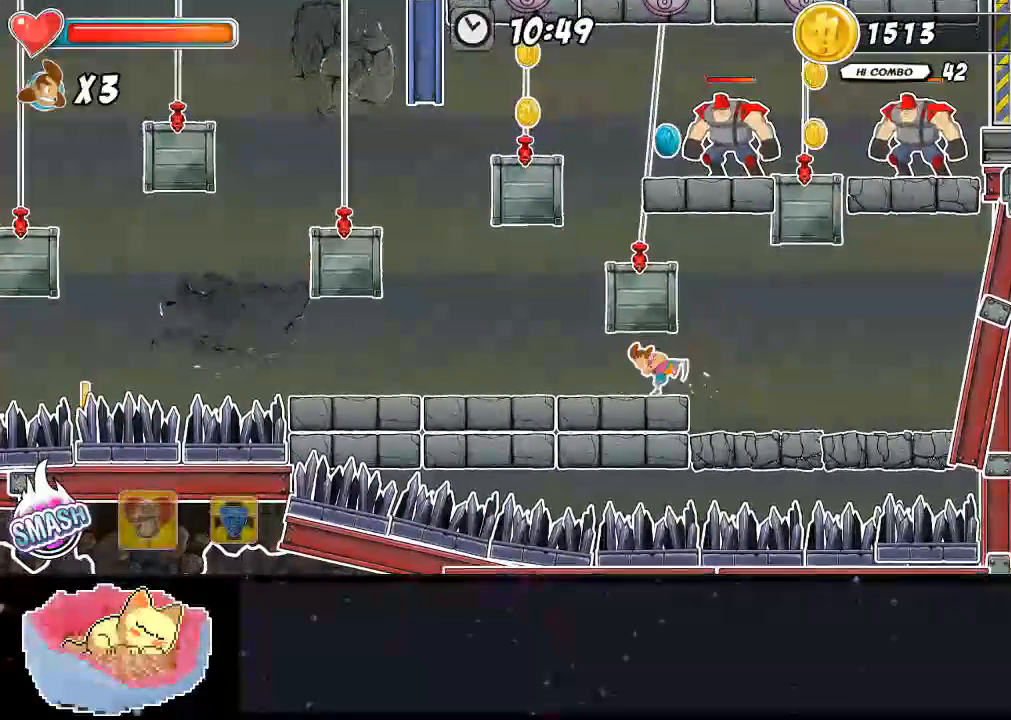
{"dt_ms": 500, "buttons": ["DPAD_LEFT"], "left_stick": "center", "right_stick": "center", "events": [[33, "DPAD_RIGHT", "down"], [233, "A", "up"], [300, "DPAD_RIGHT", "up"], [500, "DPAD_LEFT", "down"]]}
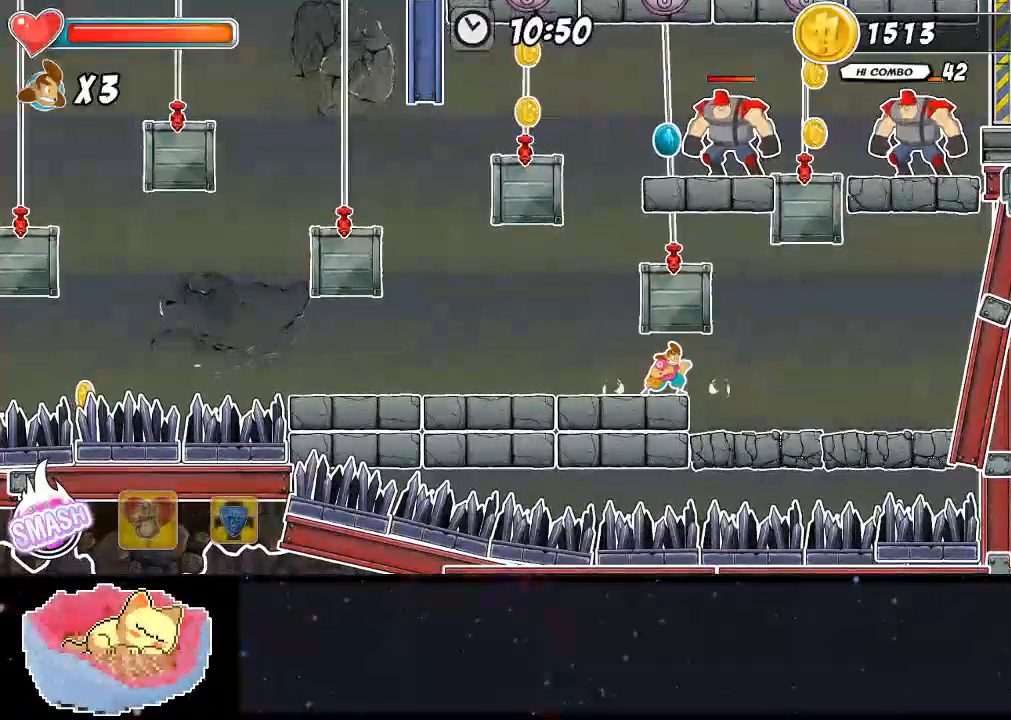
{"dt_ms": 500, "buttons": ["A", "DPAD_RIGHT"], "left_stick": "center", "right_stick": "center", "events": [[333, "A", "down"], [367, "DPAD_LEFT", "up"], [467, "DPAD_RIGHT", "down"]]}
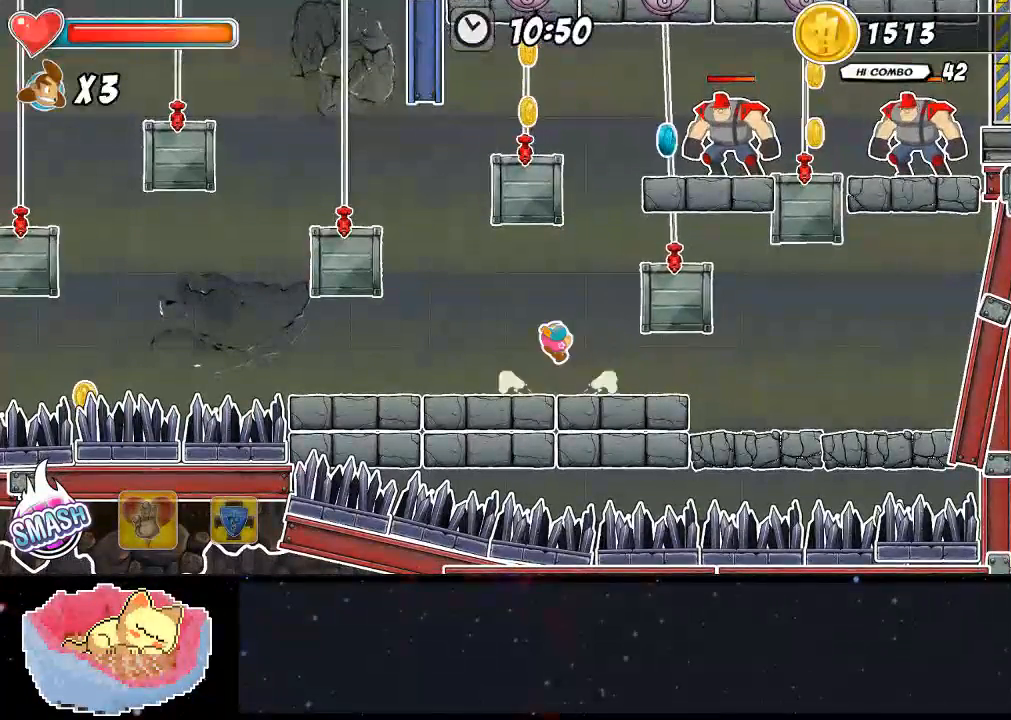
{"dt_ms": 1000, "buttons": [], "left_stick": "center", "right_stick": "center"}
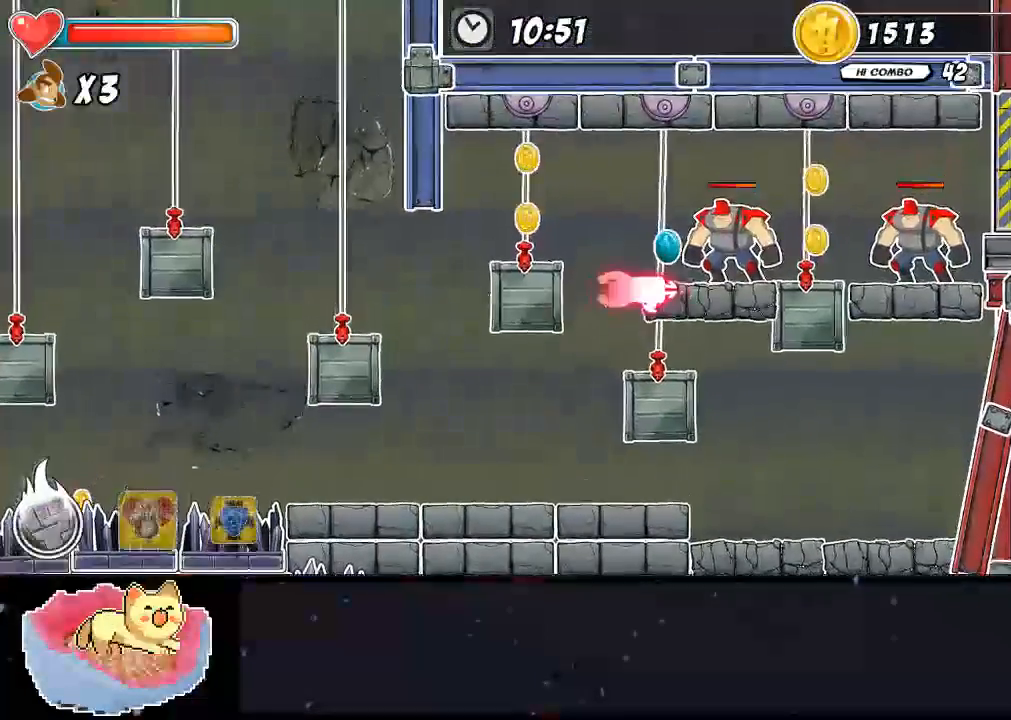
{"dt_ms": 500, "buttons": ["DPAD_RIGHT"], "left_stick": "center", "right_stick": "center", "events": [[133, "DPAD_RIGHT", "down"], [367, "X", "down"], [400, "DPAD_RIGHT", "up"], [500, "DPAD_RIGHT", "down"], [500, "X", "up"]]}
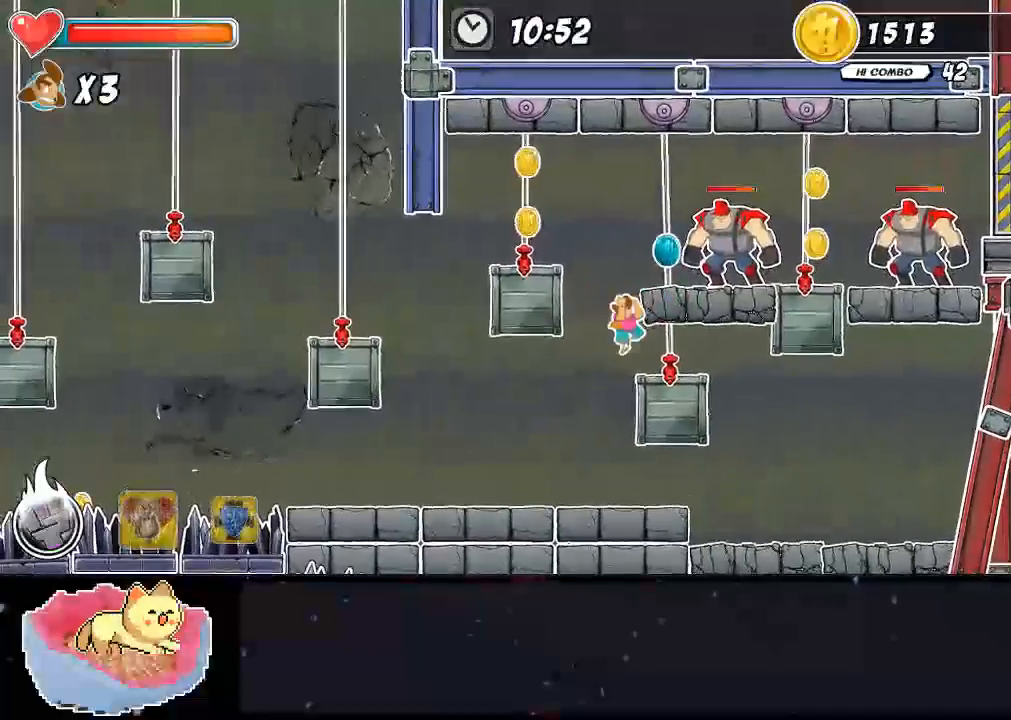
{"dt_ms": 500, "buttons": ["DPAD_RIGHT"], "left_stick": "center", "right_stick": "center", "events": [[33, "X", "down"], [300, "X", "up"], [333, "DPAD_RIGHT", "up"], [500, "DPAD_RIGHT", "down"]]}